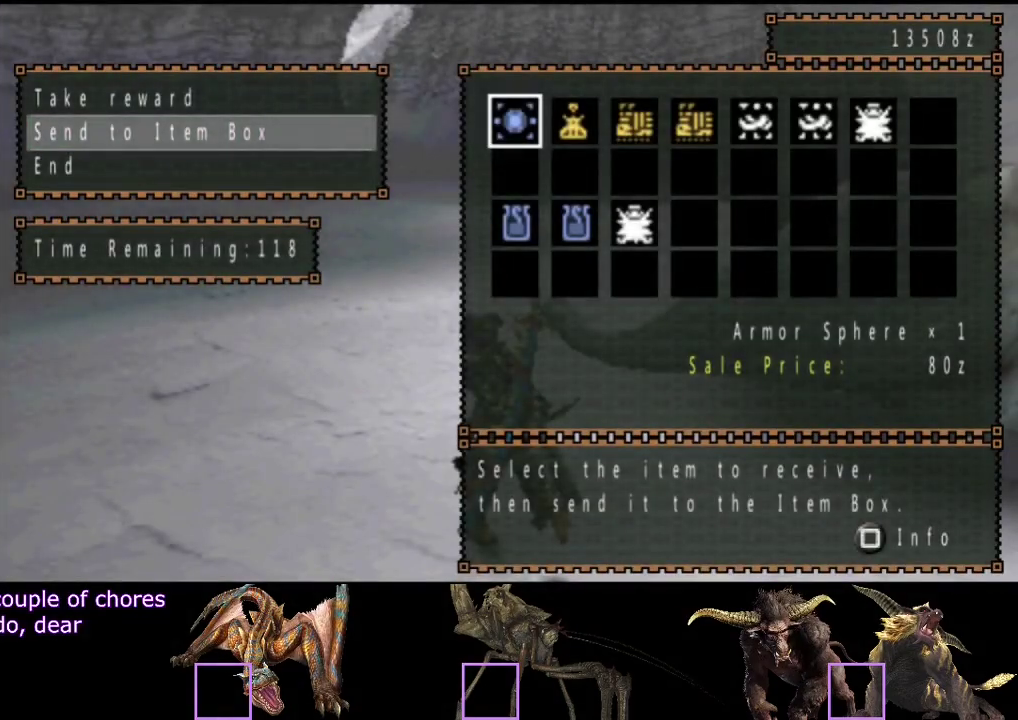
Gameplay with a controller (PlayStation layout); each line is a JSON object with the inputs held at the frame after it. "events" lists button and stick changes between this image and that frame as [ms after this image, input, new state], when the widget could be followed in between. Not read: L1 L2 L3 R1 R2 R3.
{"buttons": ["DPAD_UP"], "left_stick": "center", "right_stick": "center", "events": [[267, "DPAD_UP", "down"], [333, "DPAD_UP", "up"], [433, "DPAD_UP", "down"]]}
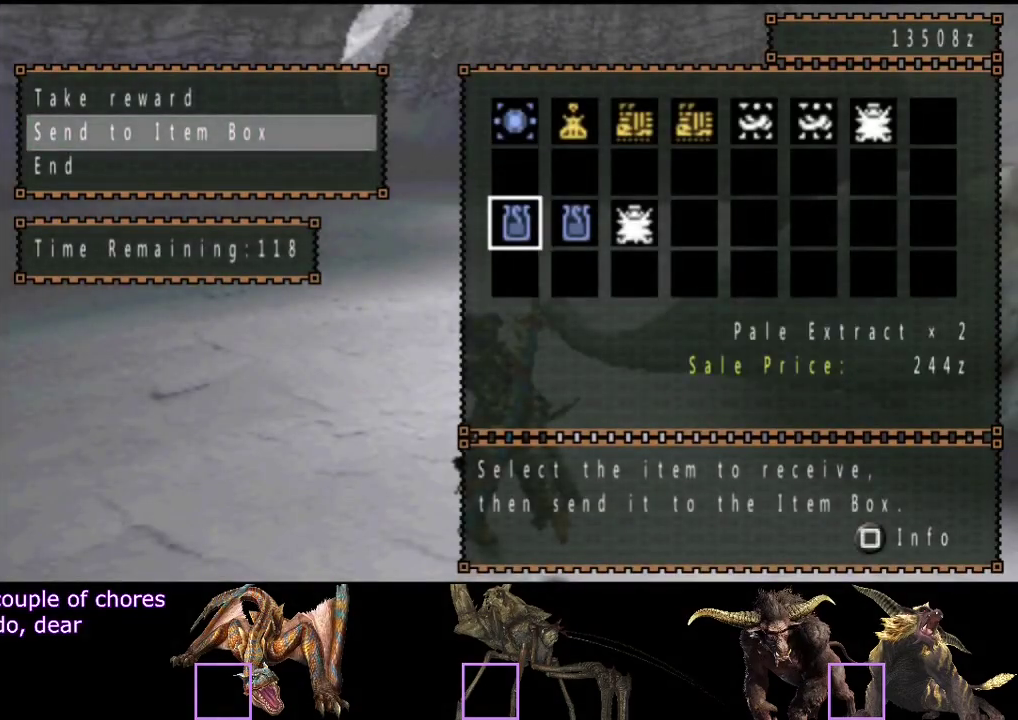
{"buttons": [], "left_stick": "center", "right_stick": "center", "events": [[33, "DPAD_UP", "up"], [367, "DPAD_RIGHT", "down"], [467, "DPAD_RIGHT", "up"]]}
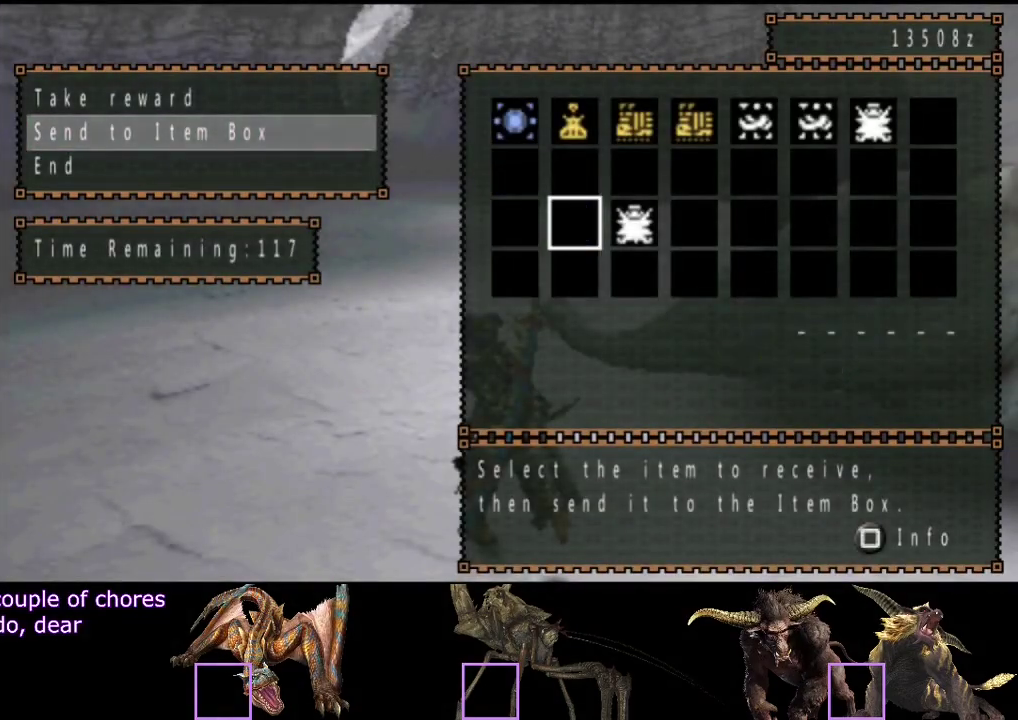
{"buttons": [], "left_stick": "center", "right_stick": "center", "events": [[317, "DPAD_LEFT", "down"], [417, "DPAD_LEFT", "up"]]}
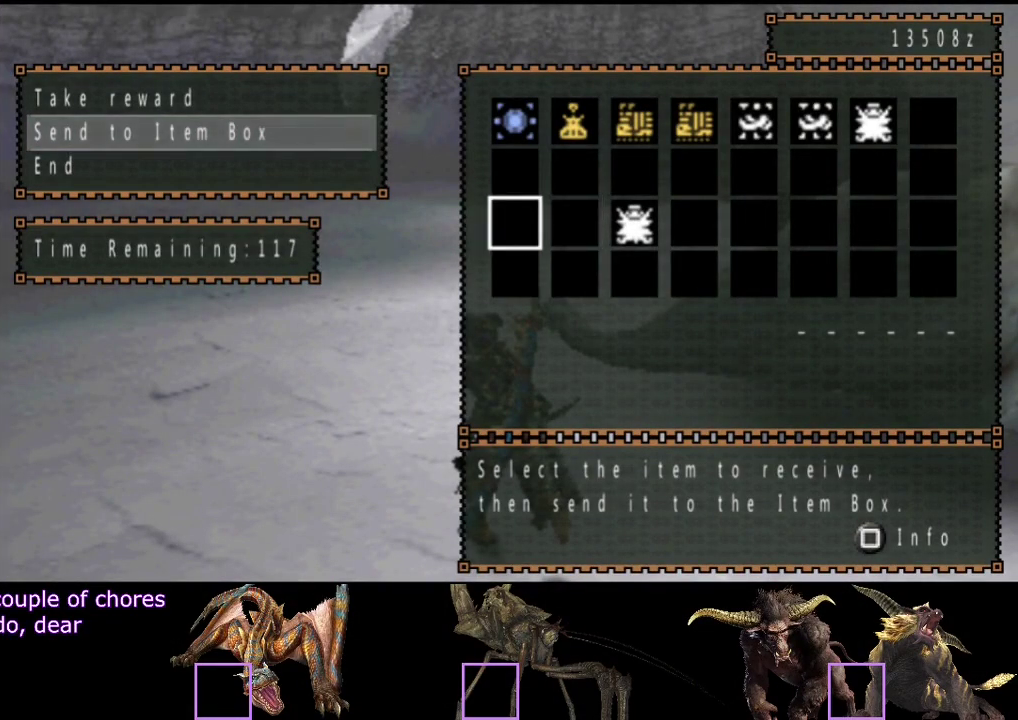
{"buttons": [], "left_stick": "center", "right_stick": "center", "events": [[17, "DPAD_UP", "down"], [117, "DPAD_UP", "up"], [150, "DPAD_UP", "down"], [250, "DPAD_UP", "up"]]}
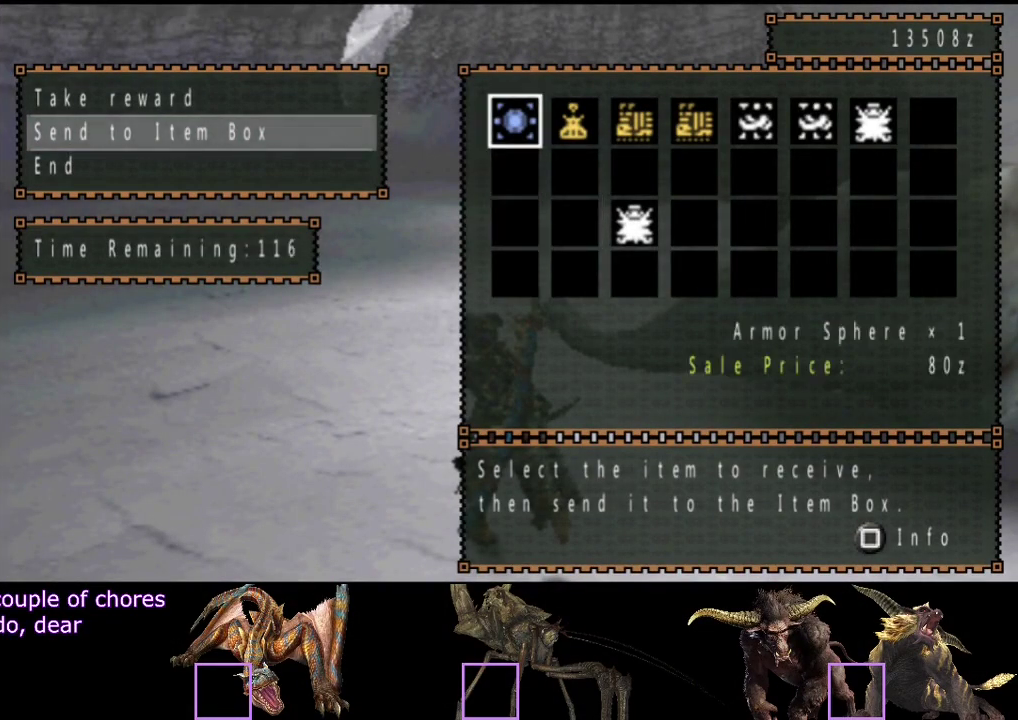
{"buttons": [], "left_stick": "center", "right_stick": "center", "events": [[117, "DPAD_RIGHT", "down"], [150, "DPAD_RIGHT", "up"]]}
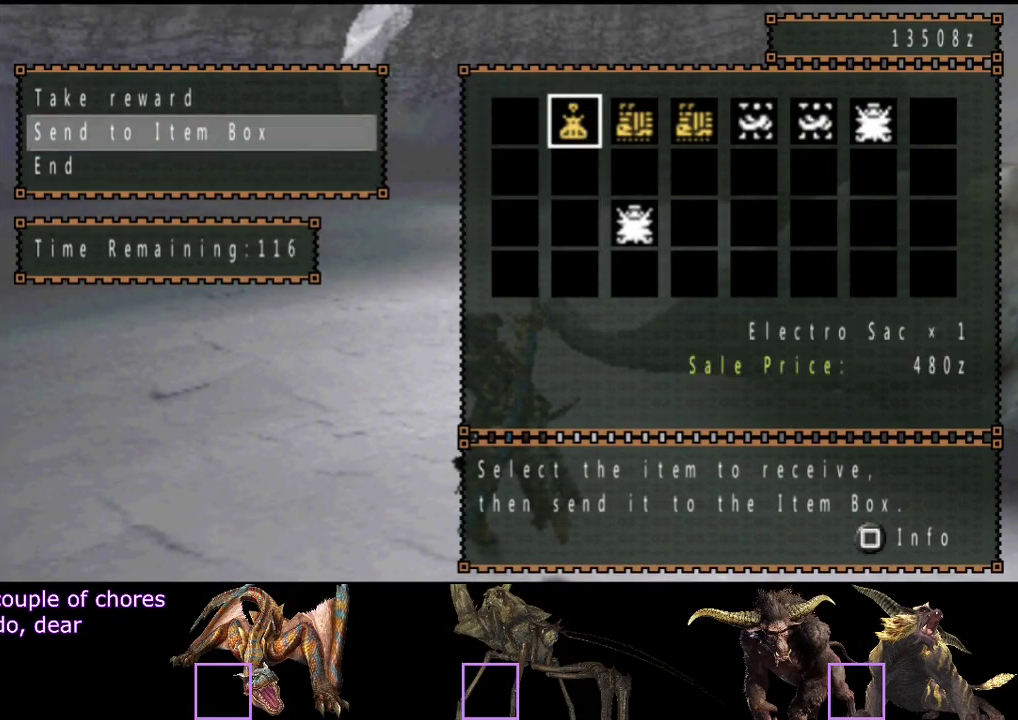
{"buttons": [], "left_stick": "center", "right_stick": "center", "events": [[17, "DPAD_RIGHT", "down"], [50, "DPAD_RIGHT", "up"], [183, "DPAD_RIGHT", "down"], [250, "DPAD_RIGHT", "up"], [350, "DPAD_RIGHT", "down"], [450, "DPAD_RIGHT", "up"]]}
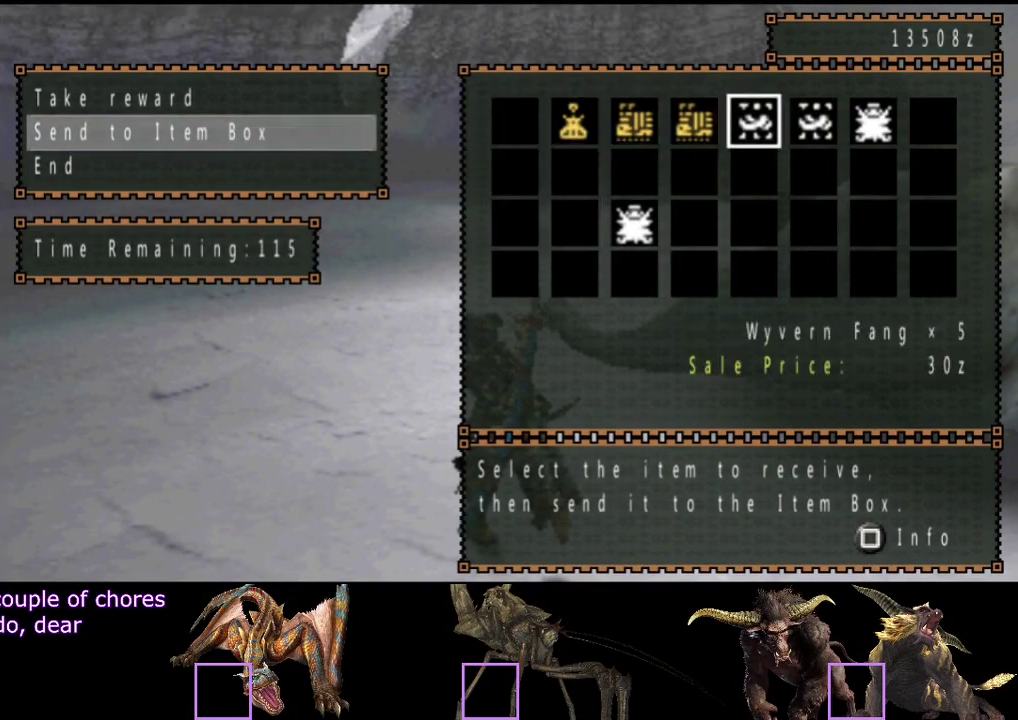
{"buttons": ["DPAD_LEFT"], "left_stick": "center", "right_stick": "center", "events": [[17, "DPAD_RIGHT", "down"], [83, "DPAD_RIGHT", "up"], [333, "DPAD_LEFT", "down"], [433, "DPAD_LEFT", "up"], [467, "DPAD_LEFT", "down"]]}
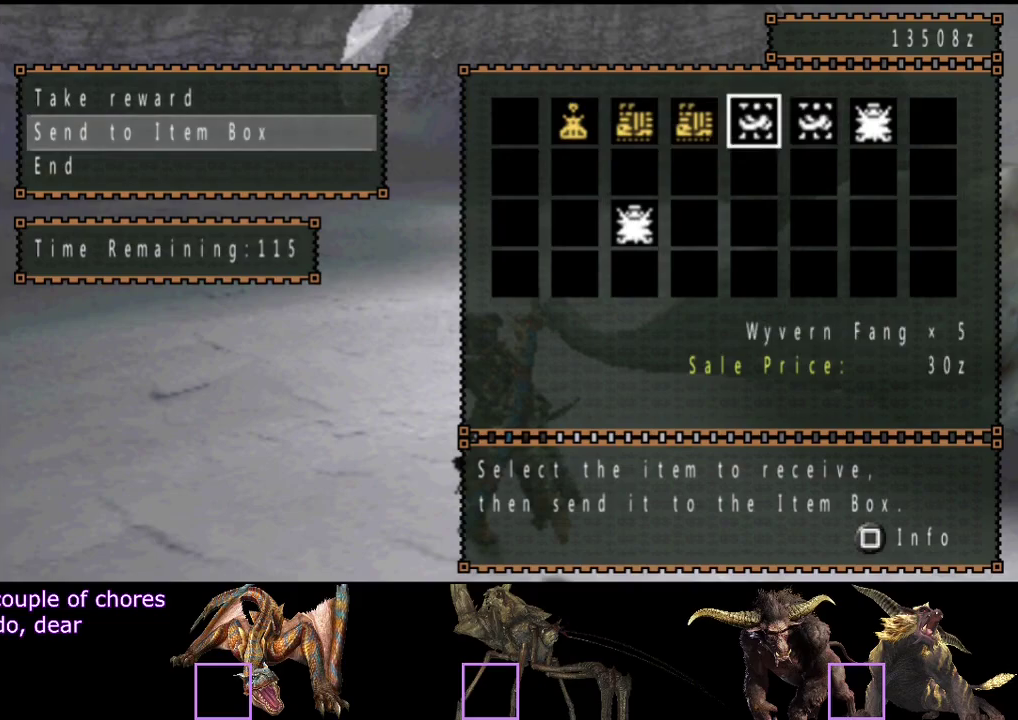
{"buttons": [], "left_stick": "center", "right_stick": "center", "events": [[100, "DPAD_LEFT", "up"], [167, "DPAD_LEFT", "down"], [300, "DPAD_LEFT", "up"]]}
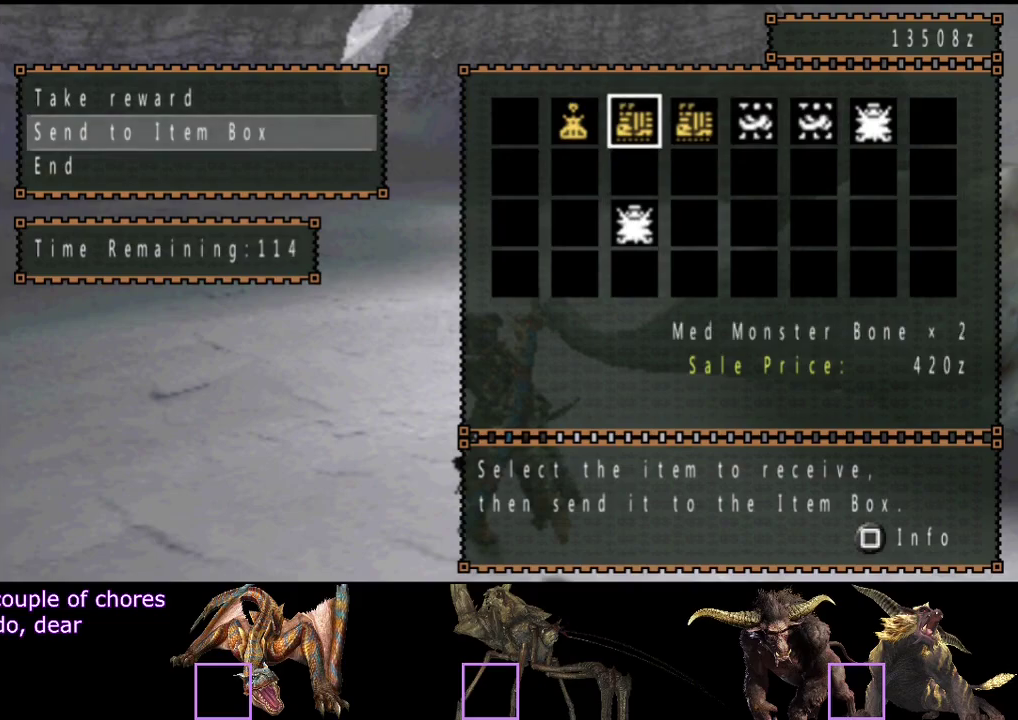
{"buttons": [], "left_stick": "center", "right_stick": "center", "events": [[67, "DPAD_RIGHT", "down"], [133, "DPAD_RIGHT", "up"], [267, "DPAD_LEFT", "down"], [367, "CROSS", "down"], [367, "DPAD_LEFT", "up"], [467, "CROSS", "up"]]}
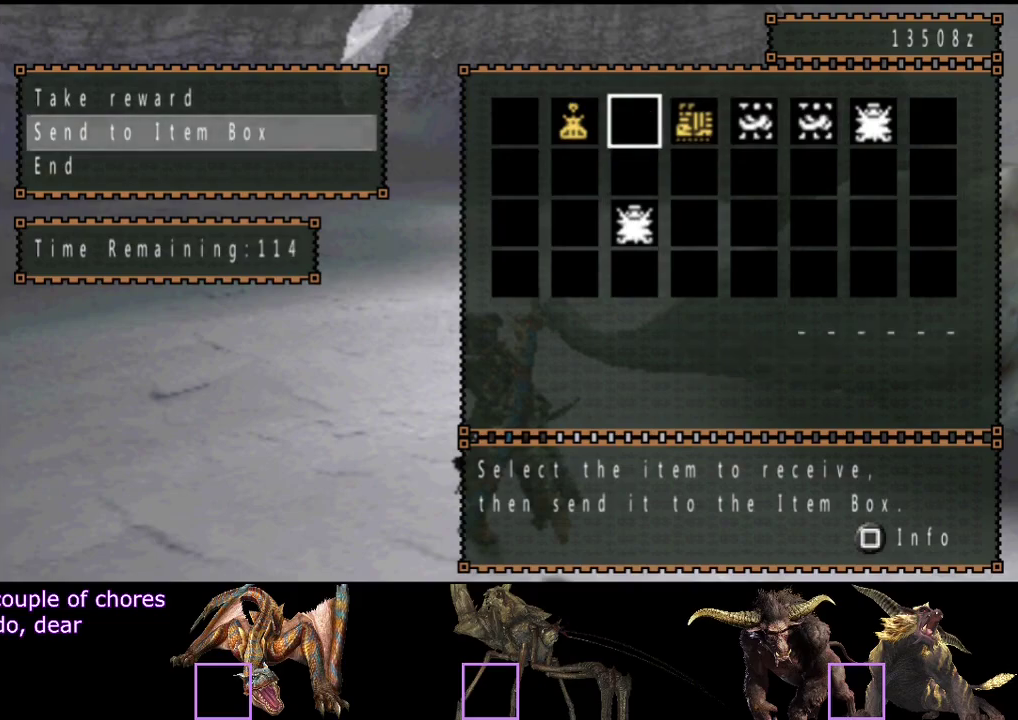
{"buttons": ["DPAD_RIGHT"], "left_stick": "center", "right_stick": "center", "events": [[33, "DPAD_RIGHT", "down"], [100, "DPAD_RIGHT", "up"], [183, "DPAD_RIGHT", "down"], [250, "DPAD_RIGHT", "up"], [350, "DPAD_RIGHT", "down"], [383, "DPAD_RIGHT", "up"], [483, "DPAD_RIGHT", "down"]]}
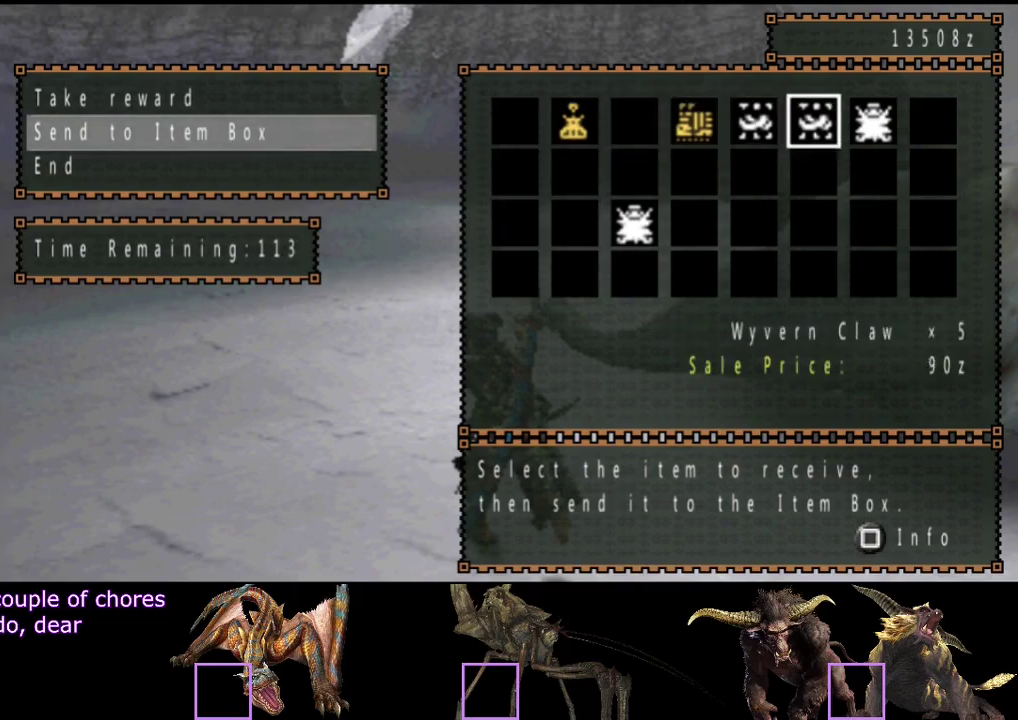
{"buttons": [], "left_stick": "center", "right_stick": "center", "events": [[83, "DPAD_RIGHT", "up"], [217, "DPAD_DOWN", "down"], [283, "DPAD_DOWN", "up"], [383, "DPAD_LEFT", "down"], [450, "DPAD_LEFT", "up"]]}